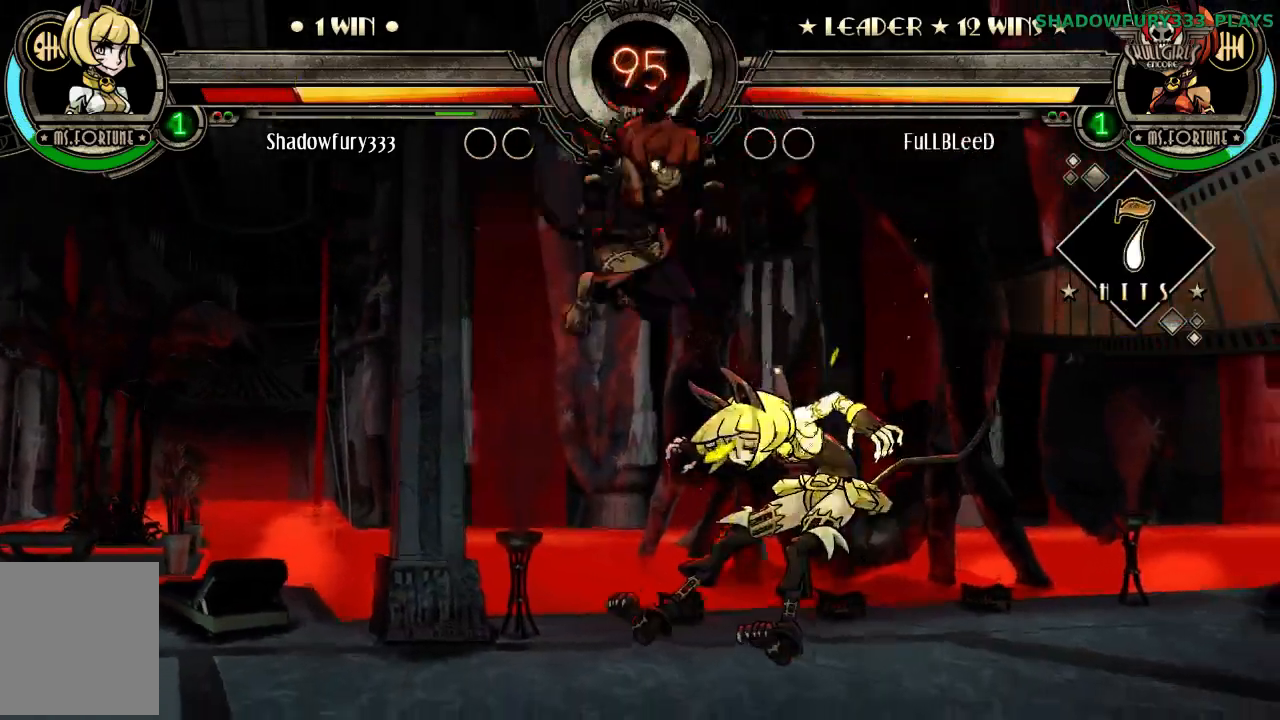
Gameplay with a controller (arcade stick); each line is a JSON object with the inputs held at the frame after it (dt_ms = milliseconds from this image to that frame). "events" lists button and stick changes between this image and that frame as [ms after this image, input, new state], when the widget could be followed in between. Not read: HOME HP L3 R3 left_stick.
{"dt_ms": 500, "buttons": ["LP"], "events": [[100, "LP", "down"], [183, "LP", "up"], [250, "LP", "down"], [350, "LP", "up"], [433, "LP", "down"]]}
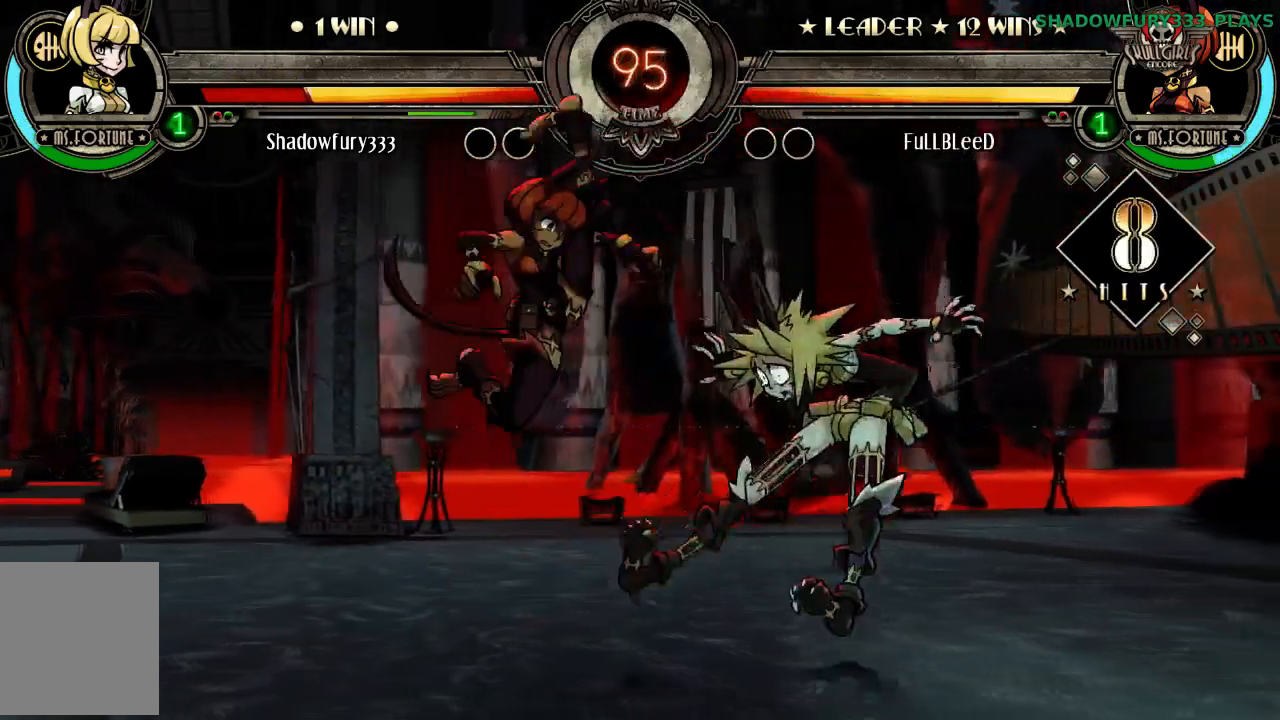
{"dt_ms": 500, "buttons": [], "events": [[50, "LP", "up"], [117, "LP", "down"], [233, "LP", "up"], [300, "LP", "down"], [467, "LP", "up"]]}
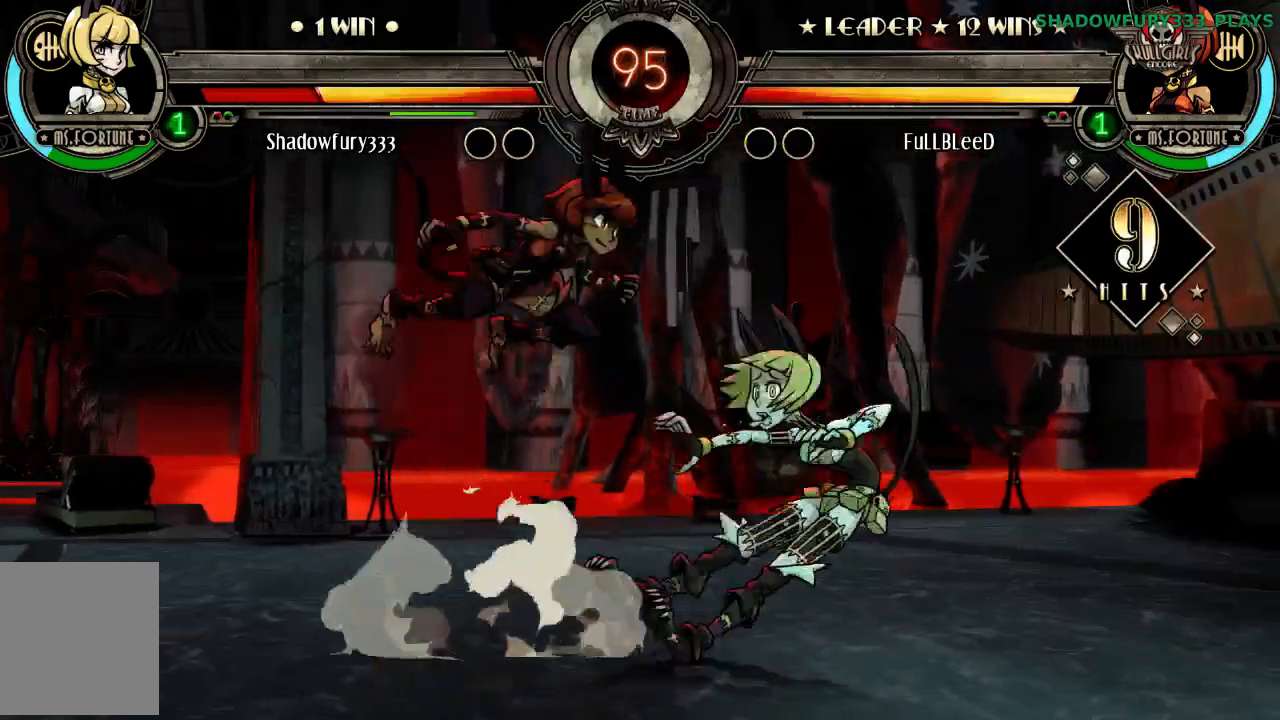
{"dt_ms": 500, "buttons": [], "events": [[50, "LP", "down"], [167, "LP", "up"], [233, "LP", "down"], [500, "LP", "up"]]}
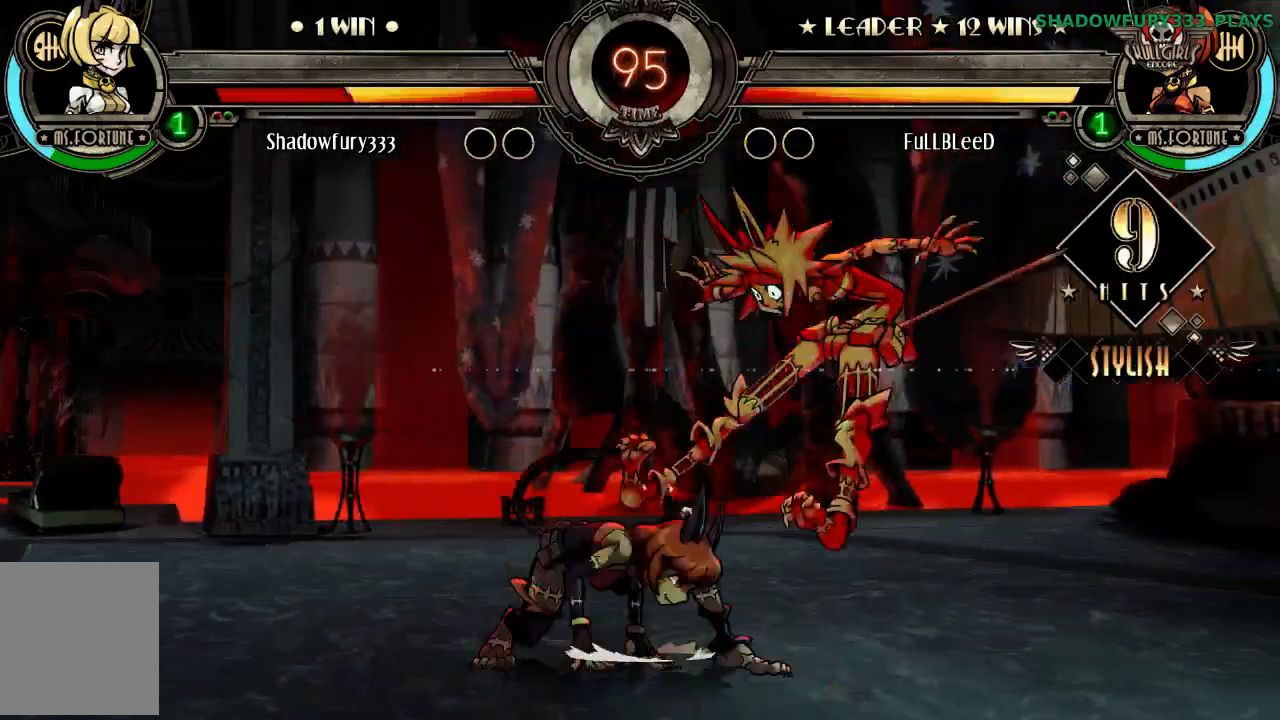
{"dt_ms": 500, "buttons": [], "events": [[67, "LP", "down"], [167, "LP", "up"], [400, "LP", "down"], [500, "LP", "up"]]}
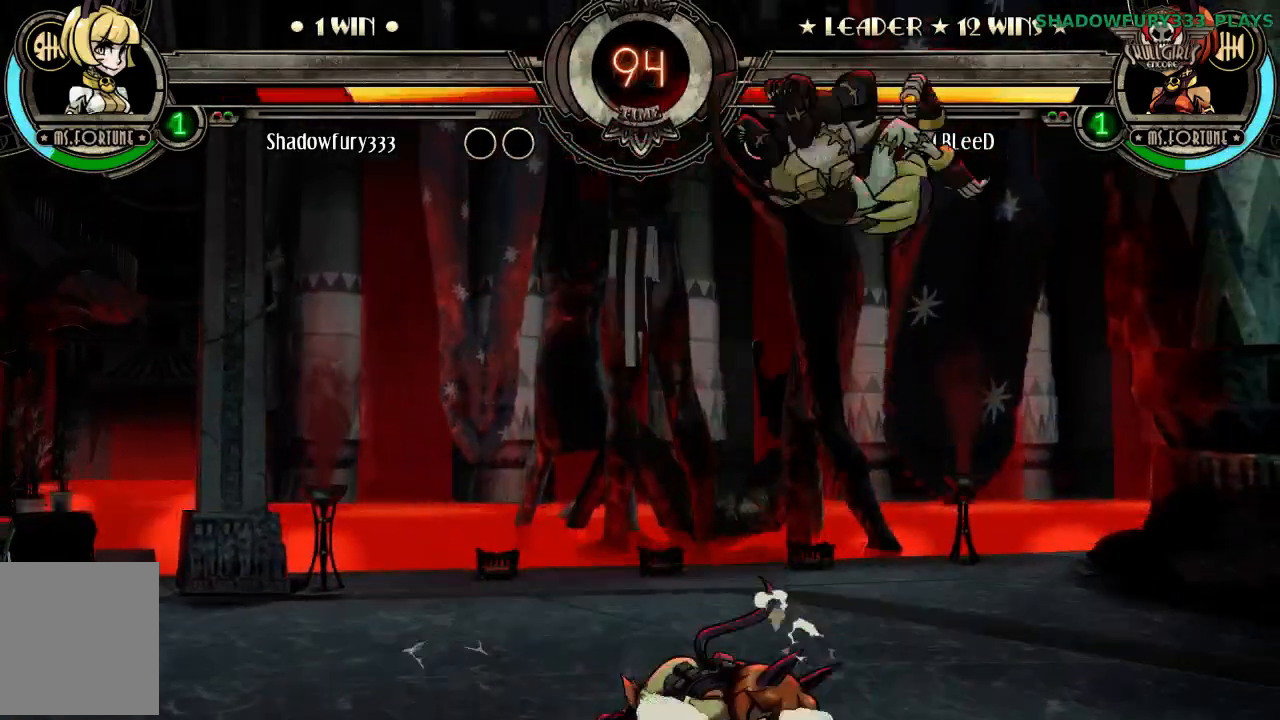
{"dt_ms": 500, "buttons": ["LP"], "events": [[67, "LP", "down"], [133, "LP", "up"], [200, "LP", "down"]]}
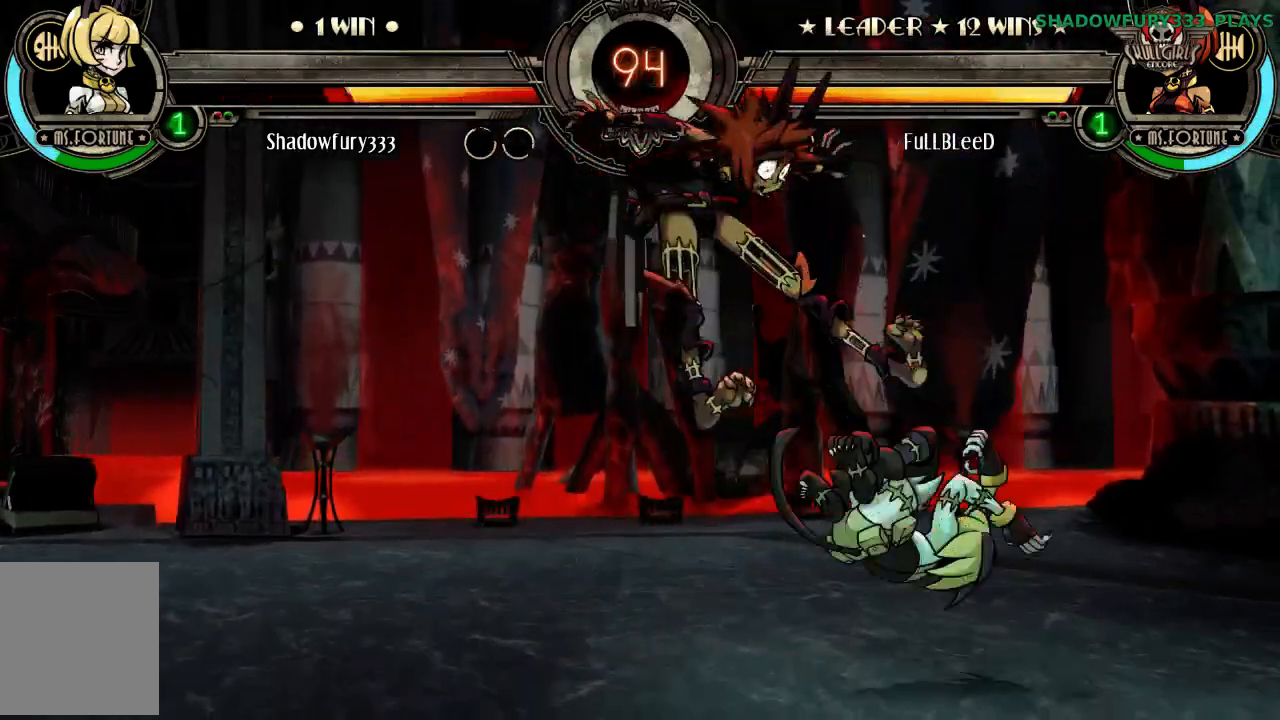
{"dt_ms": 500, "buttons": []}
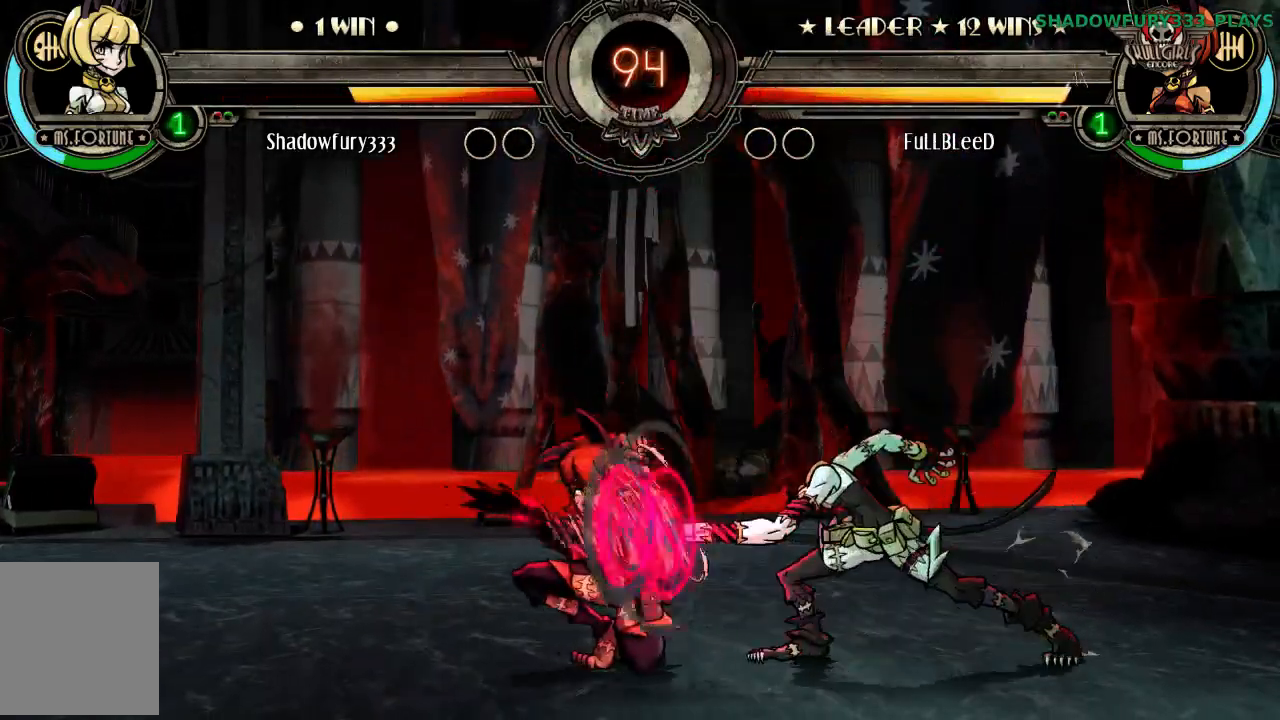
{"dt_ms": 500, "buttons": [], "events": []}
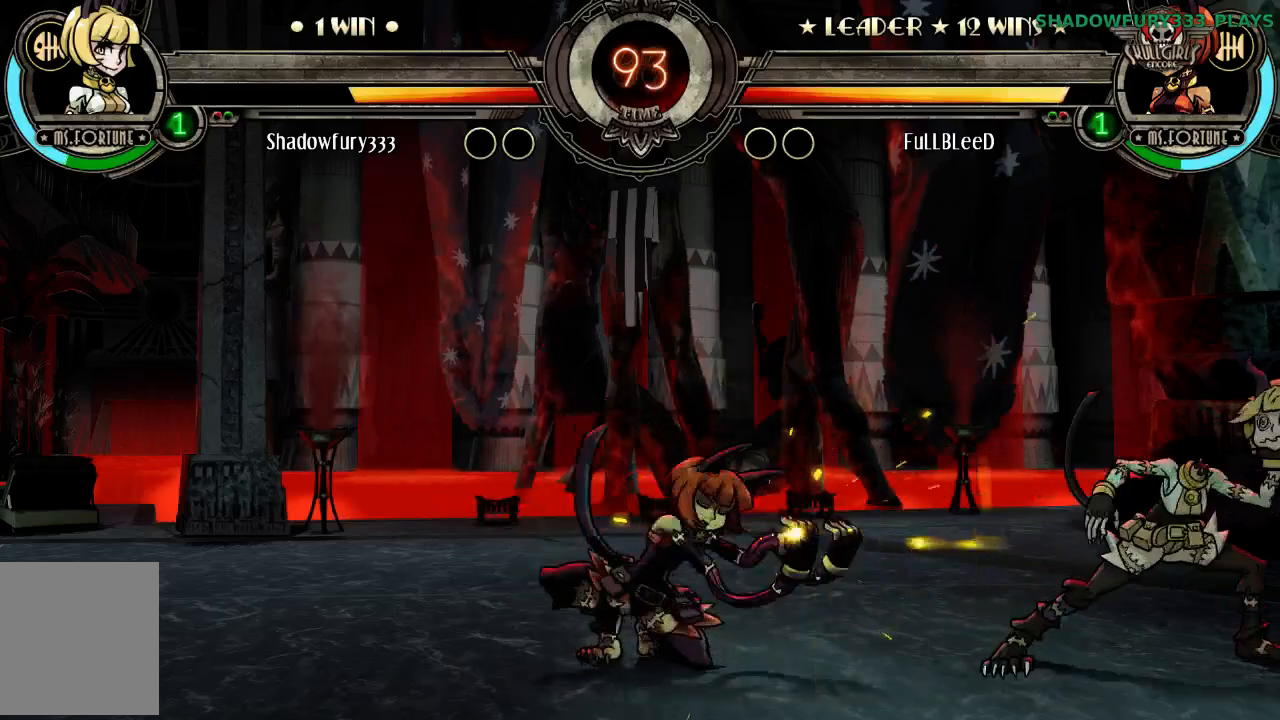
{"dt_ms": 500, "buttons": ["LP"], "events": [[483, "LP", "down"]]}
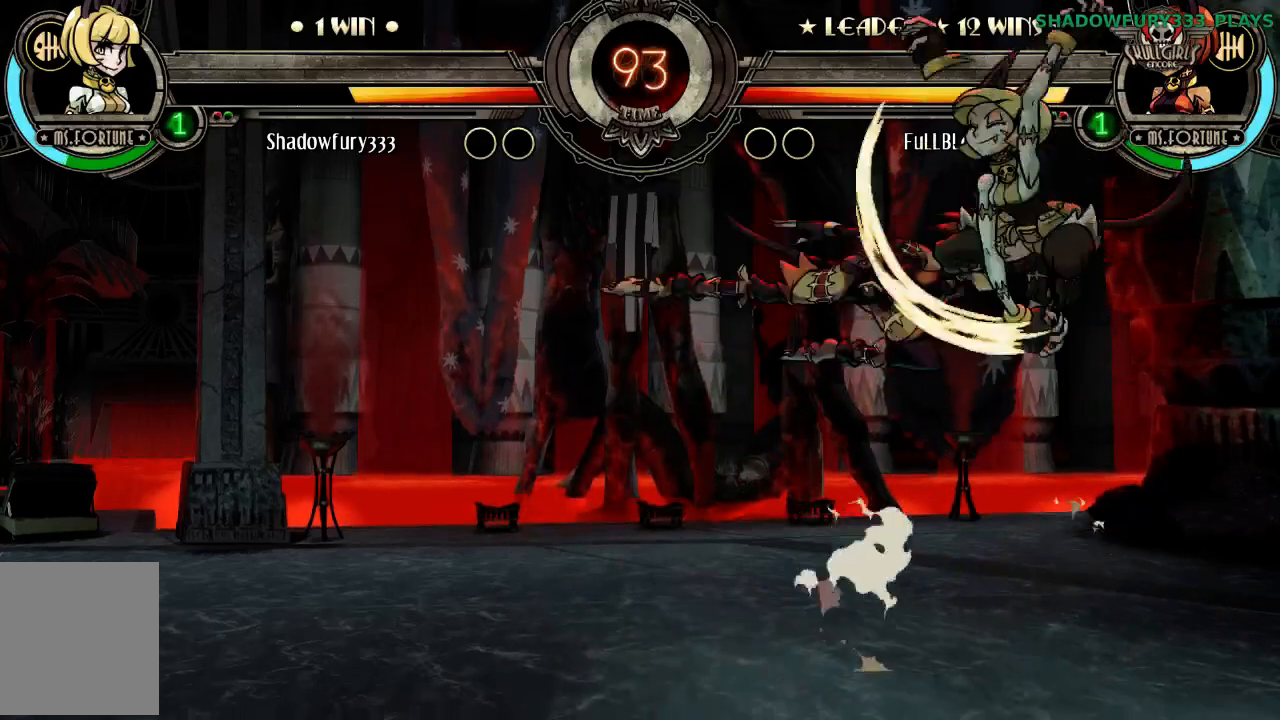
{"dt_ms": 1000, "buttons": []}
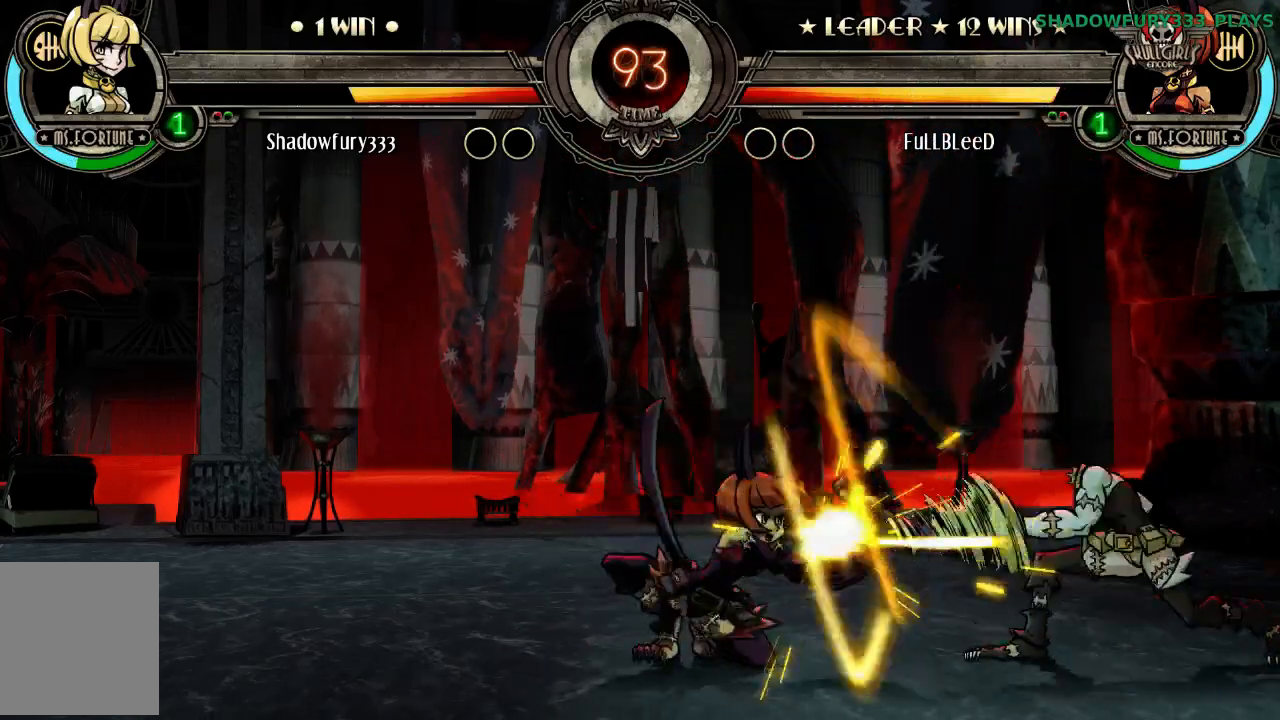
{"dt_ms": 500, "buttons": [], "events": []}
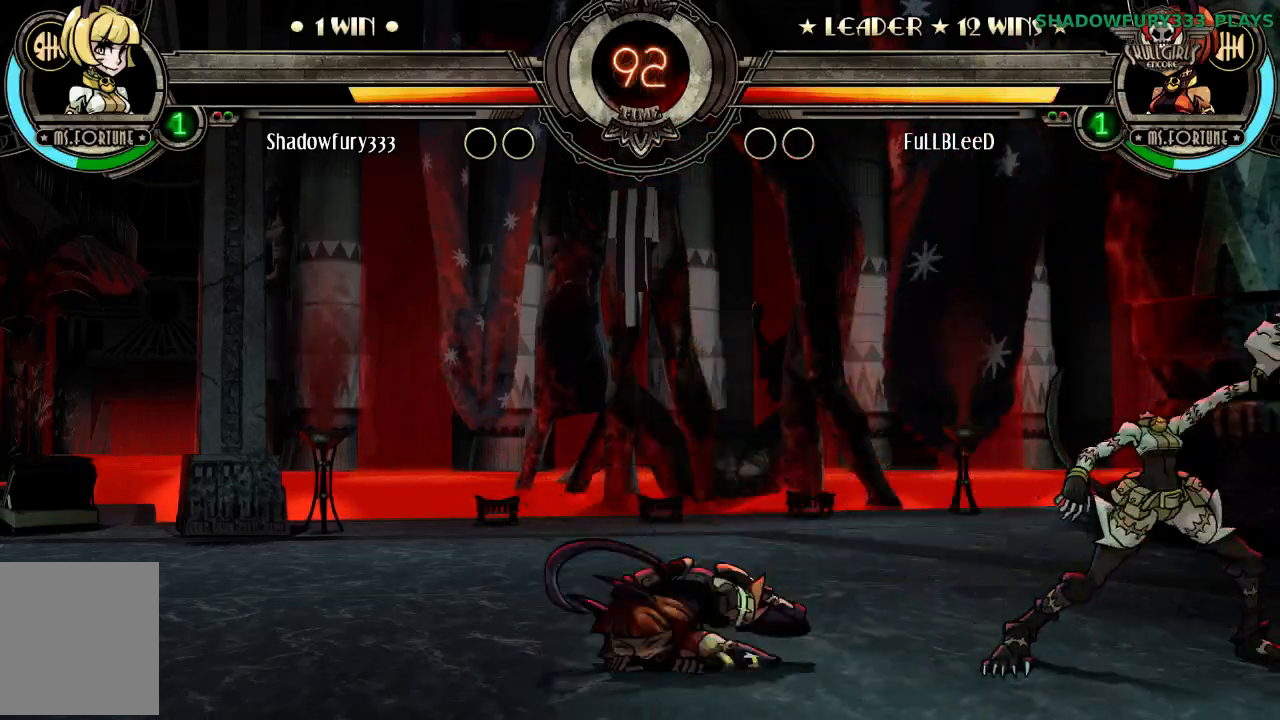
{"dt_ms": 500, "buttons": ["LP"], "events": [[483, "LP", "down"]]}
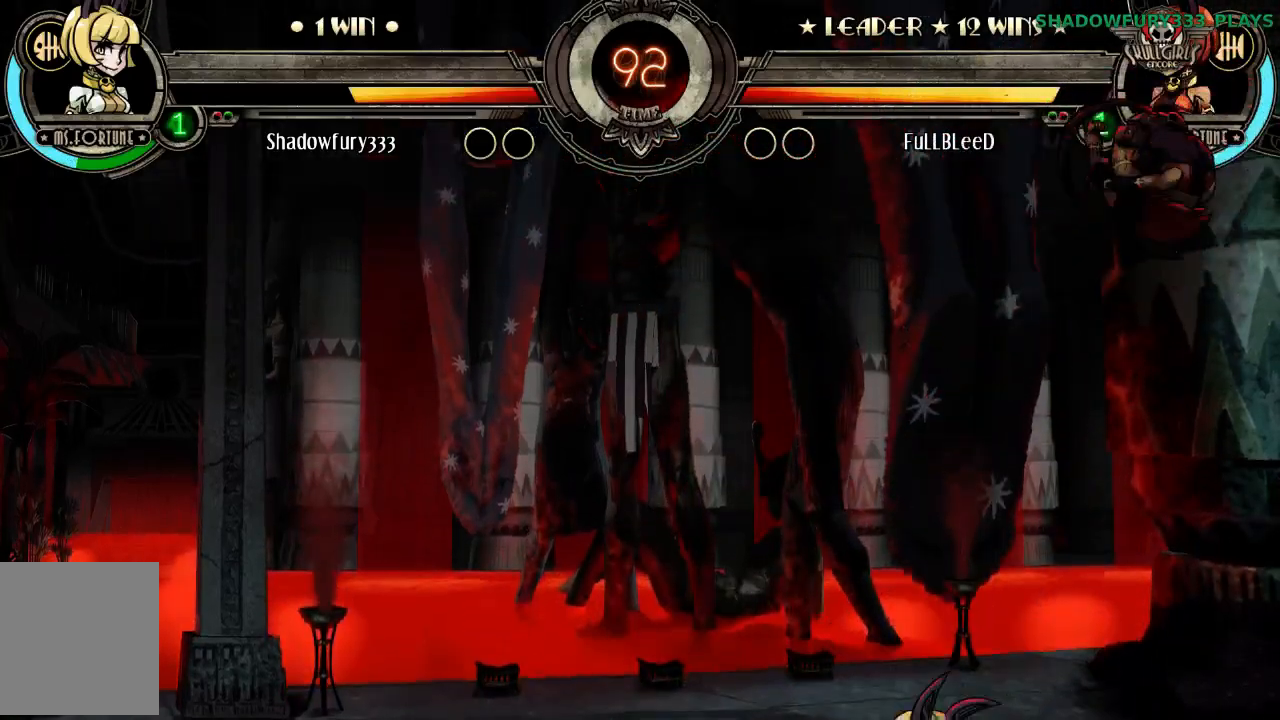
{"dt_ms": 500, "buttons": []}